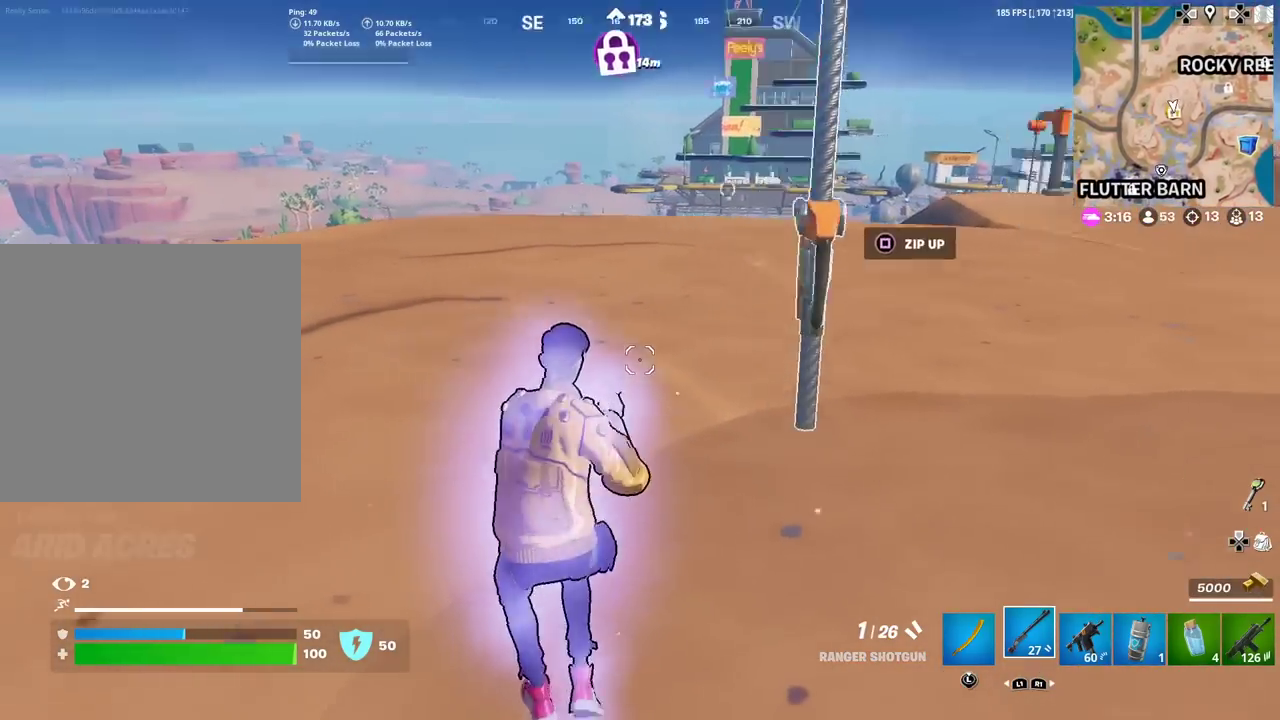
Gameplay with a controller (PlayStation layout); each line is a JSON object with the inputs held at the frame after it (dt_ms = milliseconds from this image to that frame). "events" lists button and stick changes between this image and that frame as [ms after this image, input, new state], when the widget could be followed in between. Not read: TOUCHPAD.
{"dt_ms": 600, "buttons": [], "left_stick": "up-left", "right_stick": "center", "events": [[50, "SQUARE", "down"], [133, "right_stick", "center"], [167, "SQUARE", "up"], [233, "right_stick", "left"], [283, "left_stick", "left"], [317, "right_stick", "down-left"], [384, "left_stick", "up-left"], [400, "right_stick", "center"]]}
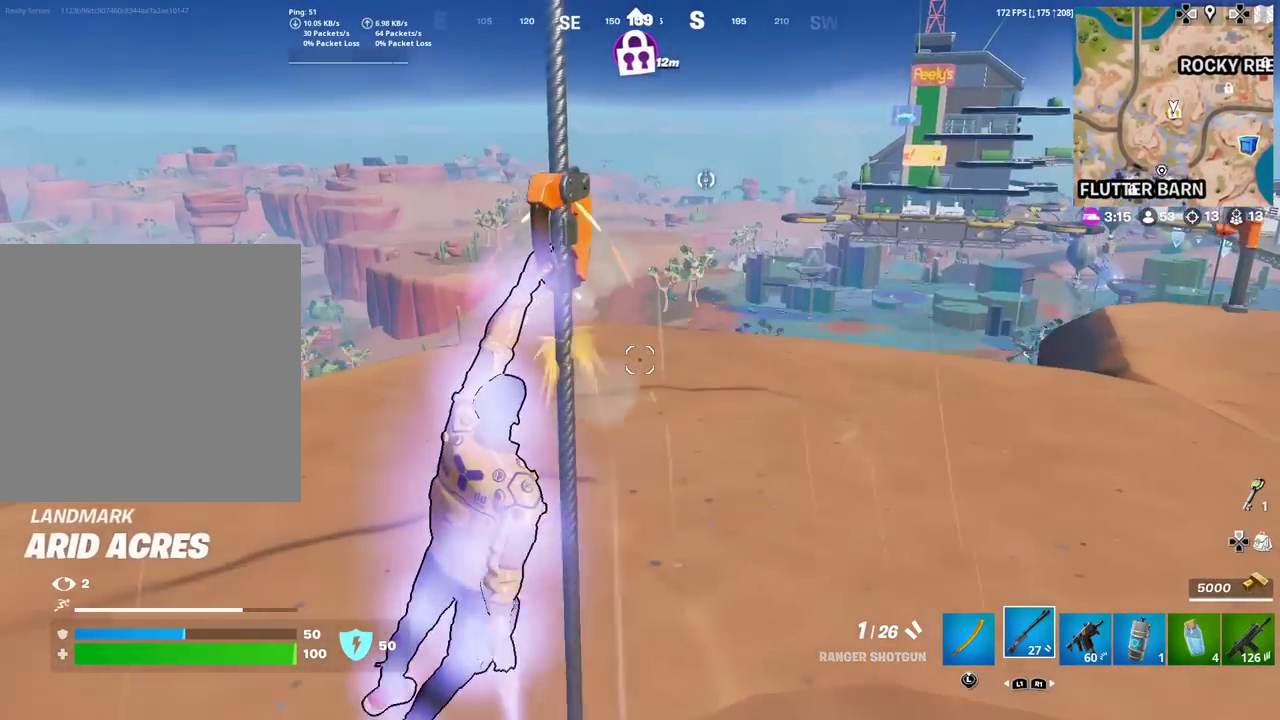
{"dt_ms": 301, "buttons": [], "left_stick": "up-left", "right_stick": "center", "events": []}
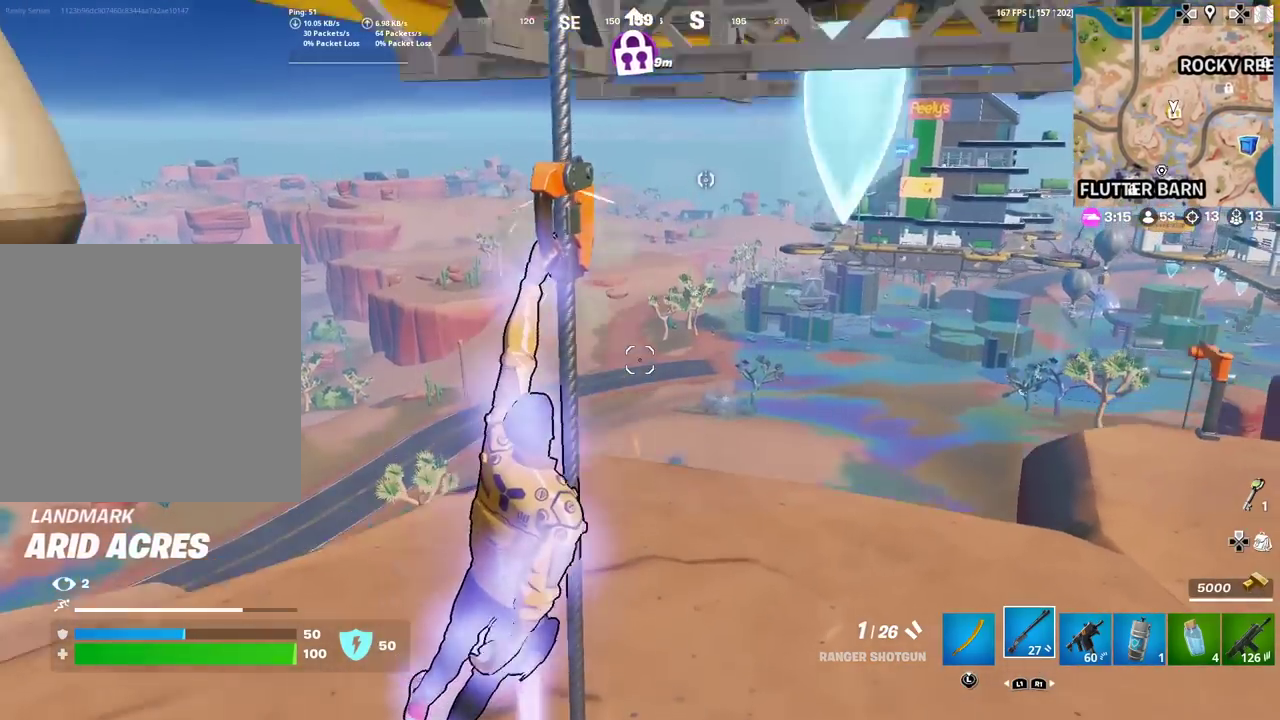
{"dt_ms": 901, "buttons": ["SQUARE"], "left_stick": "up", "right_stick": "center", "events": [[450, "L1", "down"], [584, "right_stick", "down-left"], [617, "L1", "up"], [634, "right_stick", "center"], [667, "left_stick", "up"], [700, "SQUARE", "down"], [800, "SQUARE", "up"], [884, "SQUARE", "down"]]}
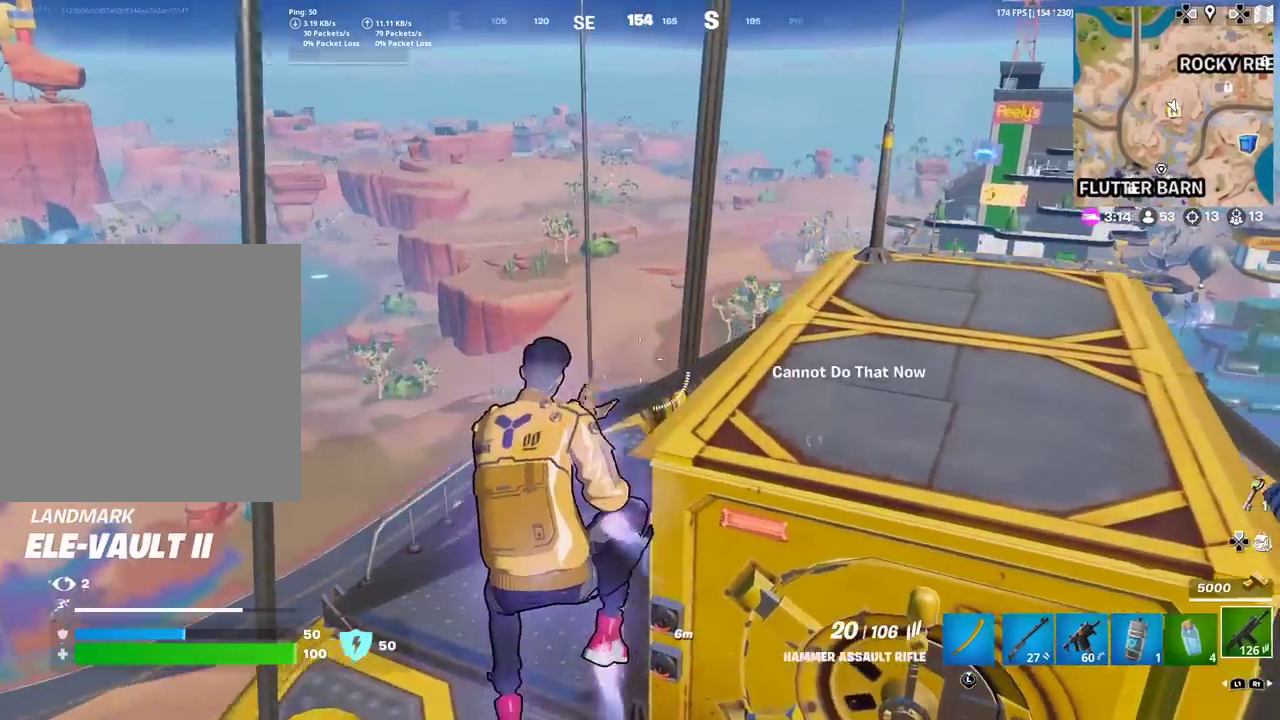
{"dt_ms": 300, "buttons": [], "left_stick": "up-left", "right_stick": "center", "events": [[83, "left_stick", "up-left"], [100, "SQUARE", "up"], [150, "SQUARE", "down"], [283, "SQUARE", "up"]]}
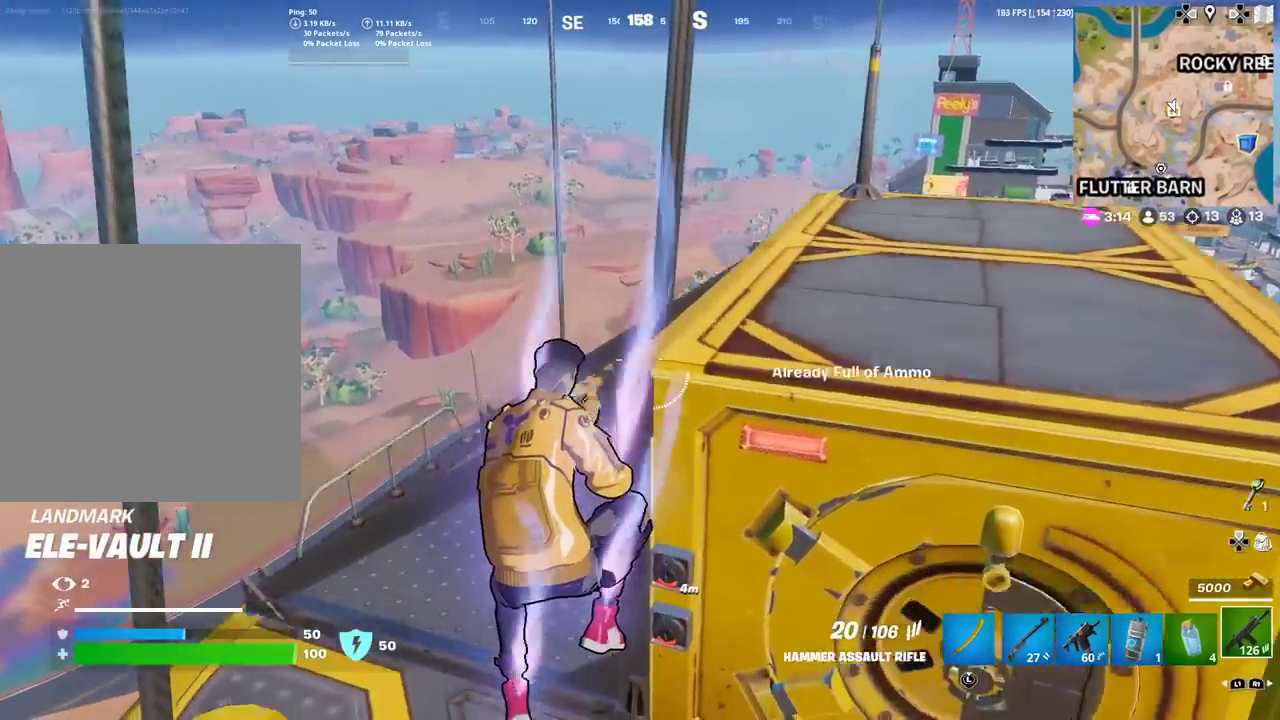
{"dt_ms": 600, "buttons": ["SQUARE"], "left_stick": "up", "right_stick": "center", "events": [[183, "R1", "down"], [250, "R1", "up"], [334, "R1", "down"], [450, "R1", "up"], [584, "left_stick", "up"], [600, "SQUARE", "down"]]}
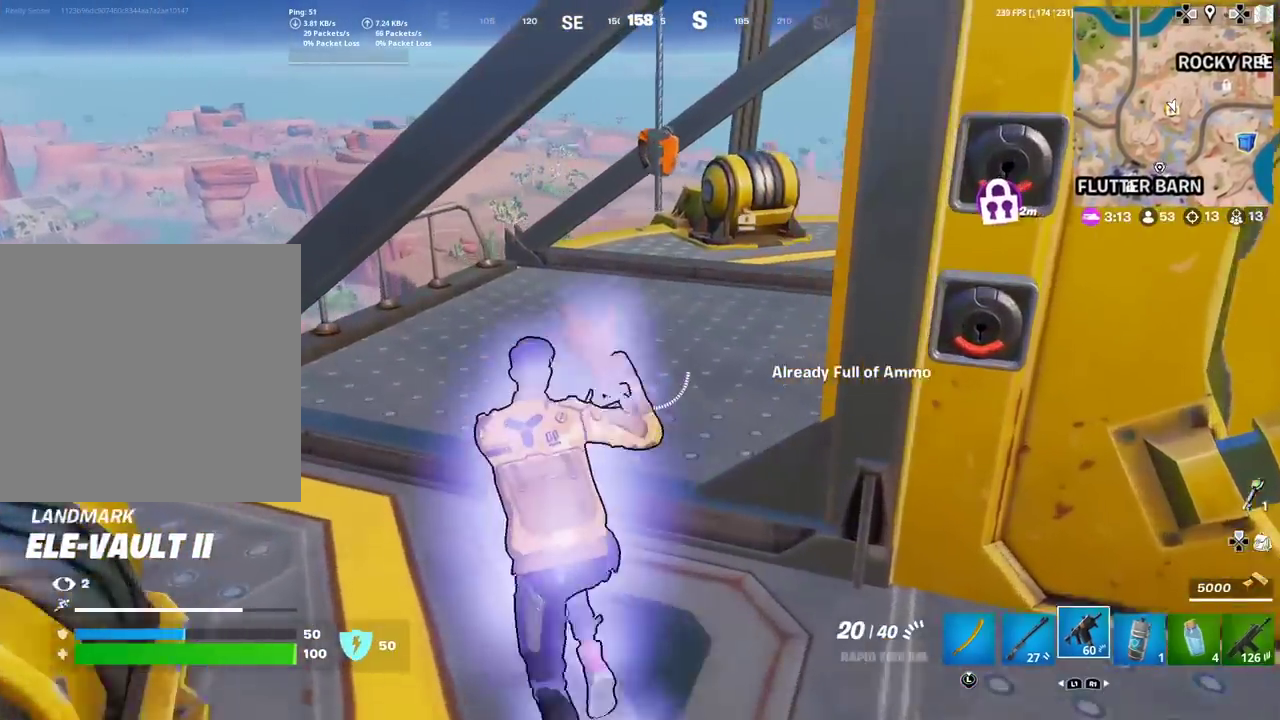
{"dt_ms": 401, "buttons": ["L1"], "left_stick": "up", "right_stick": "center", "events": [[84, "SQUARE", "up"], [184, "SQUARE", "down"], [284, "SQUARE", "up"], [384, "L1", "down"]]}
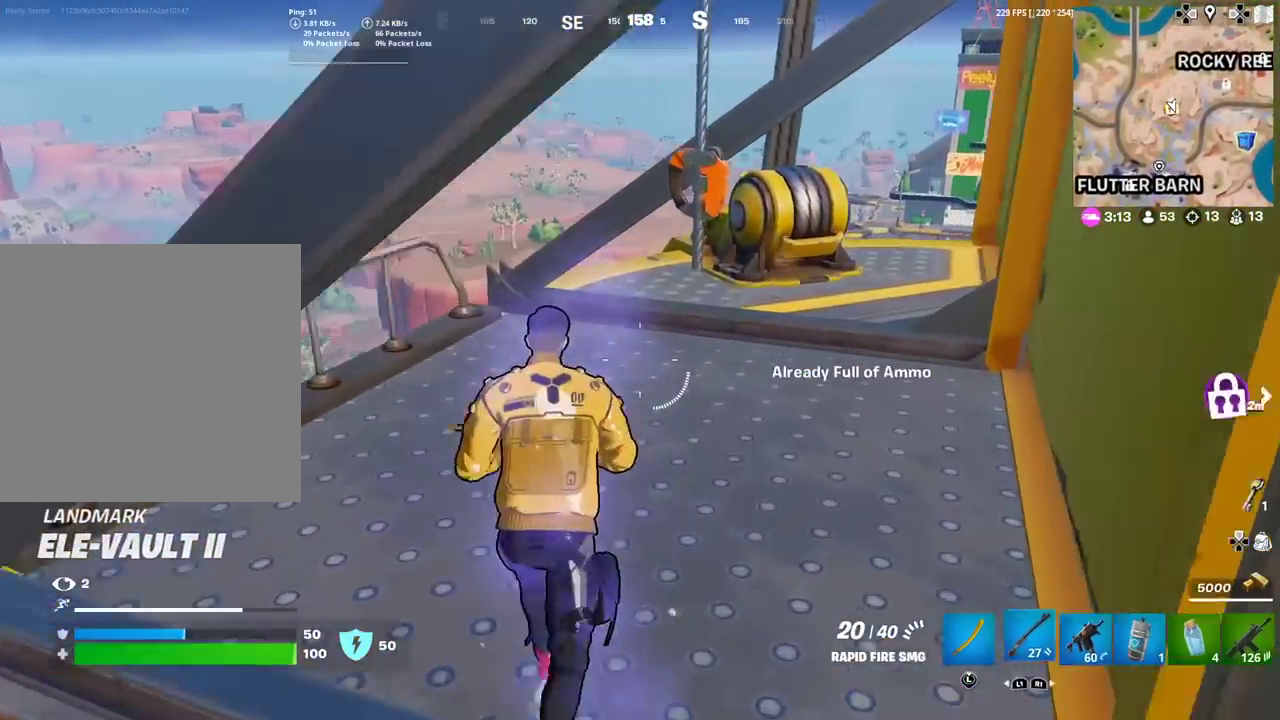
{"dt_ms": 500, "buttons": [], "left_stick": "down-right", "right_stick": "center", "events": [[133, "L1", "up"], [300, "SQUARE", "down"], [417, "left_stick", "down-right"], [450, "SQUARE", "up"]]}
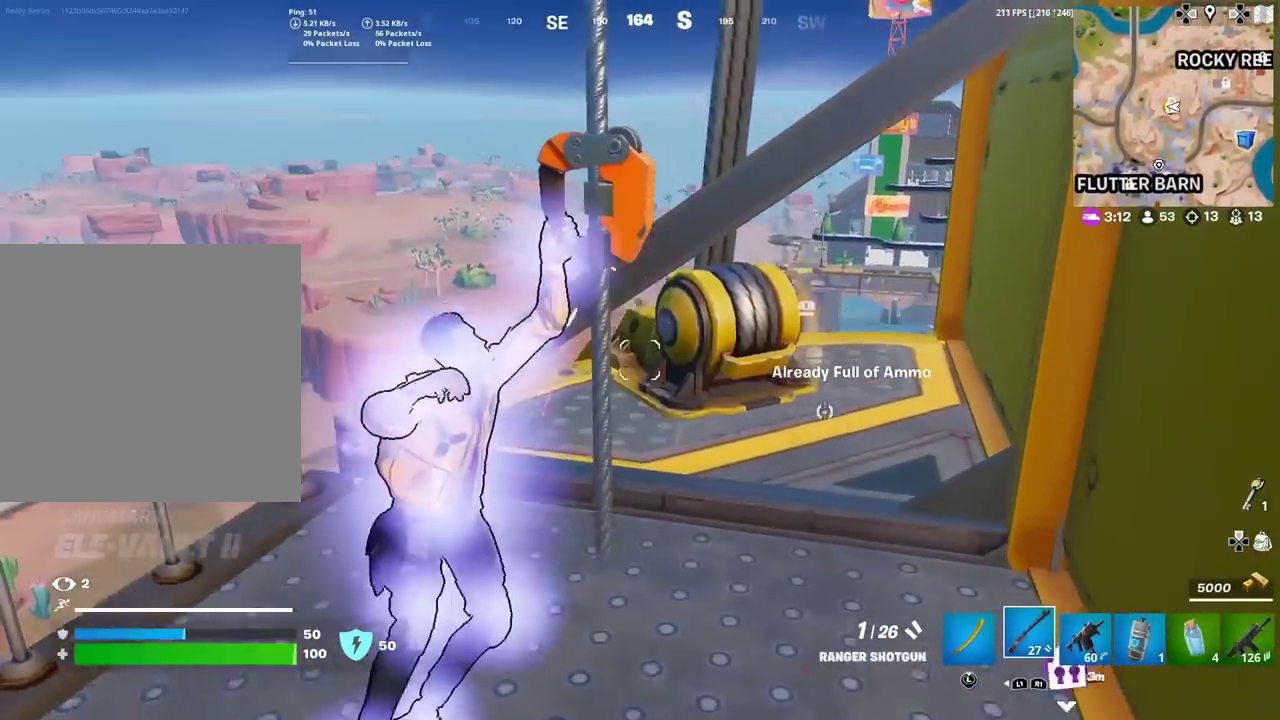
{"dt_ms": 501, "buttons": [], "left_stick": "center", "right_stick": "center", "events": [[34, "left_stick", "center"]]}
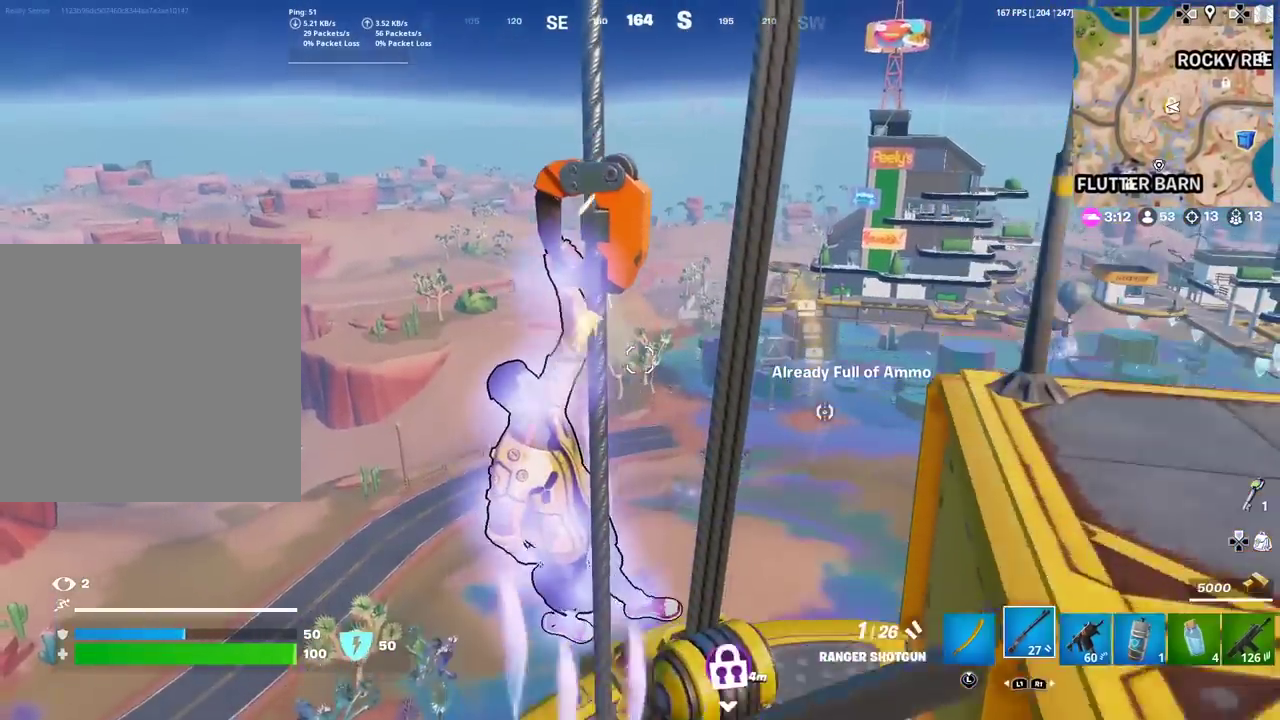
{"dt_ms": 400, "buttons": [], "left_stick": "down-right", "right_stick": "center", "events": [[50, "left_stick", "down-right"]]}
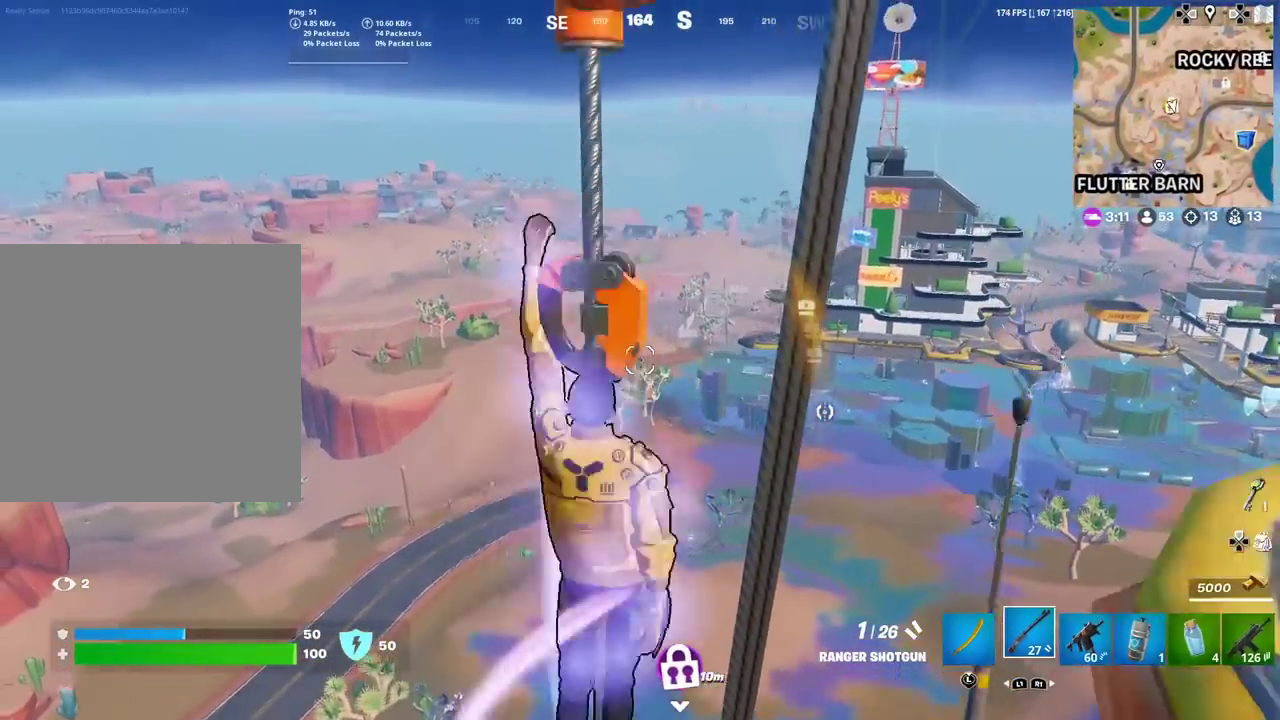
{"dt_ms": 601, "buttons": [], "left_stick": "down-right", "right_stick": "center", "events": []}
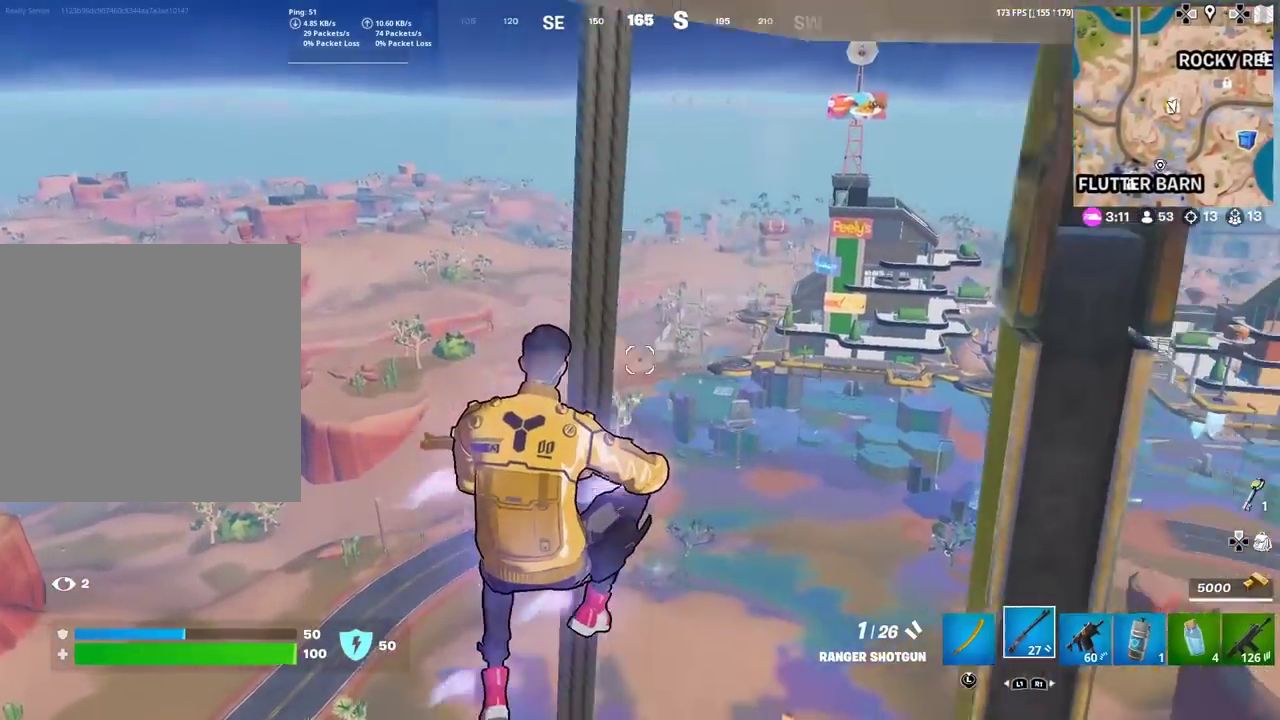
{"dt_ms": 400, "buttons": [], "left_stick": "left", "right_stick": "center", "events": [[17, "left_stick", "center"], [334, "left_stick", "down-left"], [384, "left_stick", "left"]]}
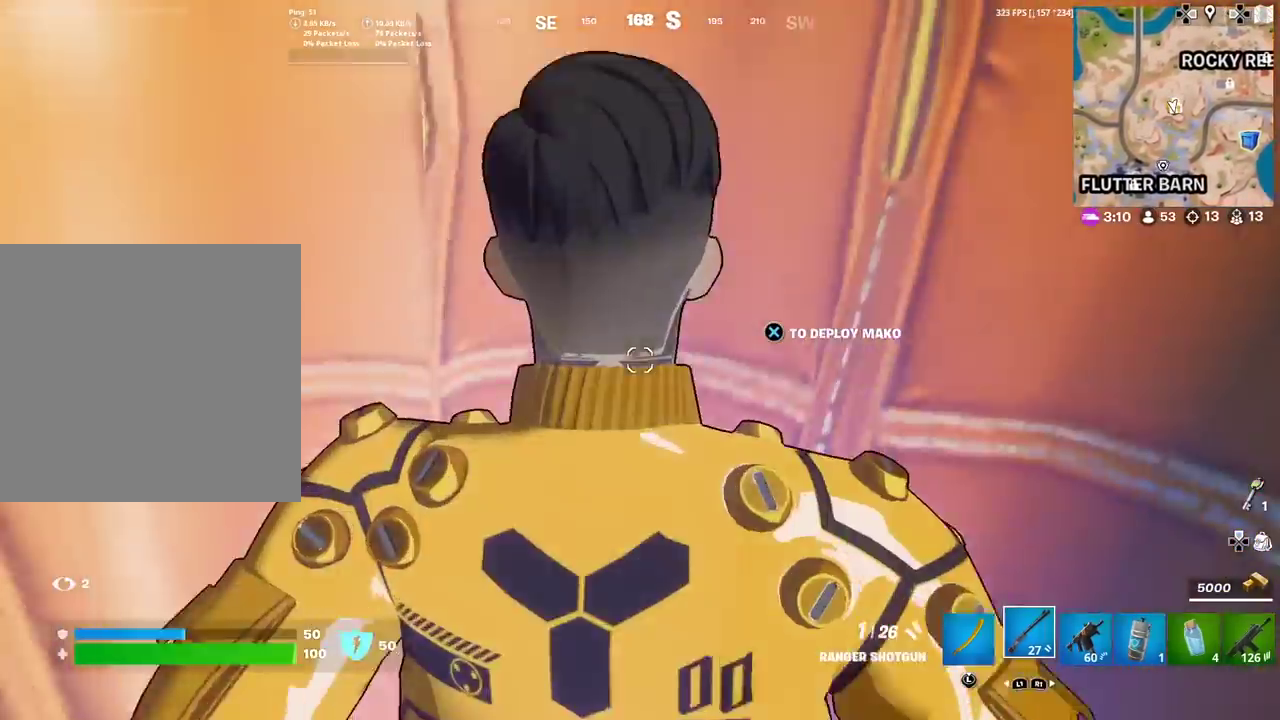
{"dt_ms": 601, "buttons": [], "left_stick": "up-right", "right_stick": "down-right", "events": [[50, "CROSS", "down"], [167, "CROSS", "up"], [234, "left_stick", "down-right"], [284, "left_stick", "up-left"], [334, "left_stick", "up"], [417, "right_stick", "down-right"], [501, "left_stick", "up-right"]]}
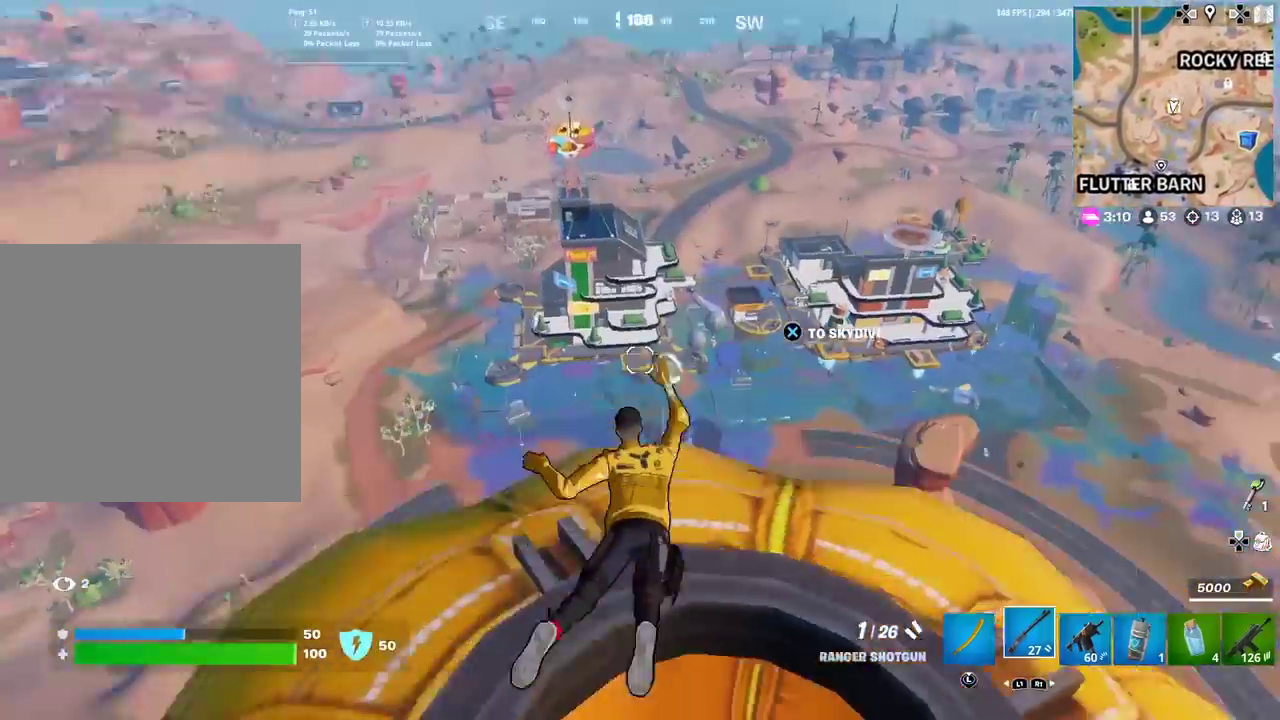
{"dt_ms": 300, "buttons": [], "left_stick": "up", "right_stick": "center", "events": [[33, "right_stick", "right"], [100, "right_stick", "up-right"], [133, "left_stick", "up"], [200, "right_stick", "center"]]}
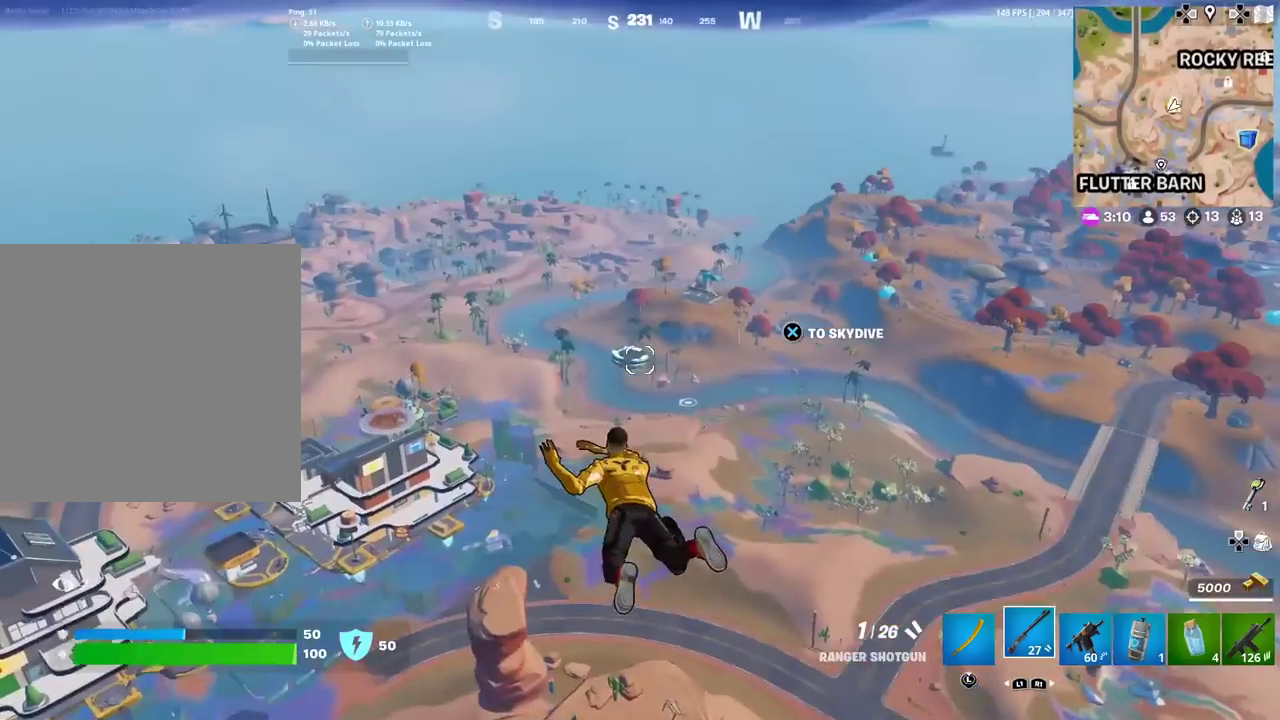
{"dt_ms": 901, "buttons": [], "left_stick": "up-left", "right_stick": "center", "events": [[34, "left_stick", "up-left"], [417, "CROSS", "down"], [467, "right_stick", "down-left"], [501, "CROSS", "up"], [601, "right_stick", "center"]]}
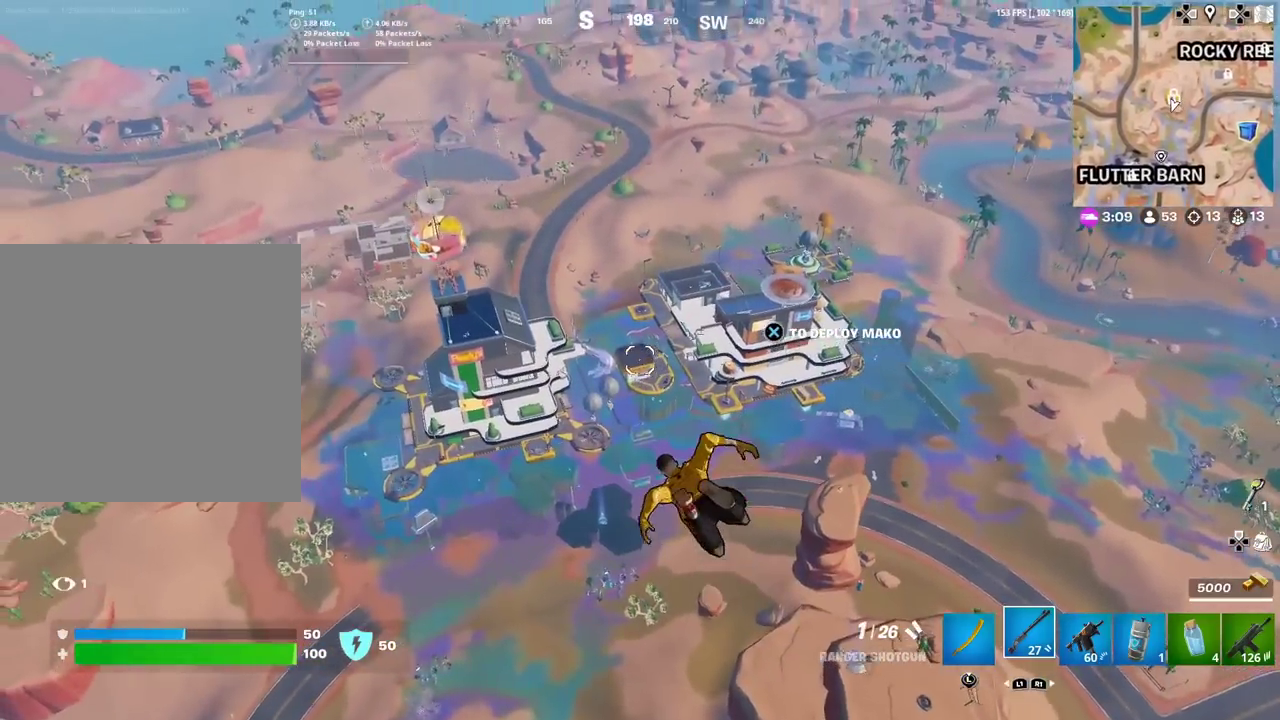
{"dt_ms": 300, "buttons": [], "left_stick": "up-left", "right_stick": "center", "events": [[100, "CROSS", "down"], [217, "CROSS", "up"]]}
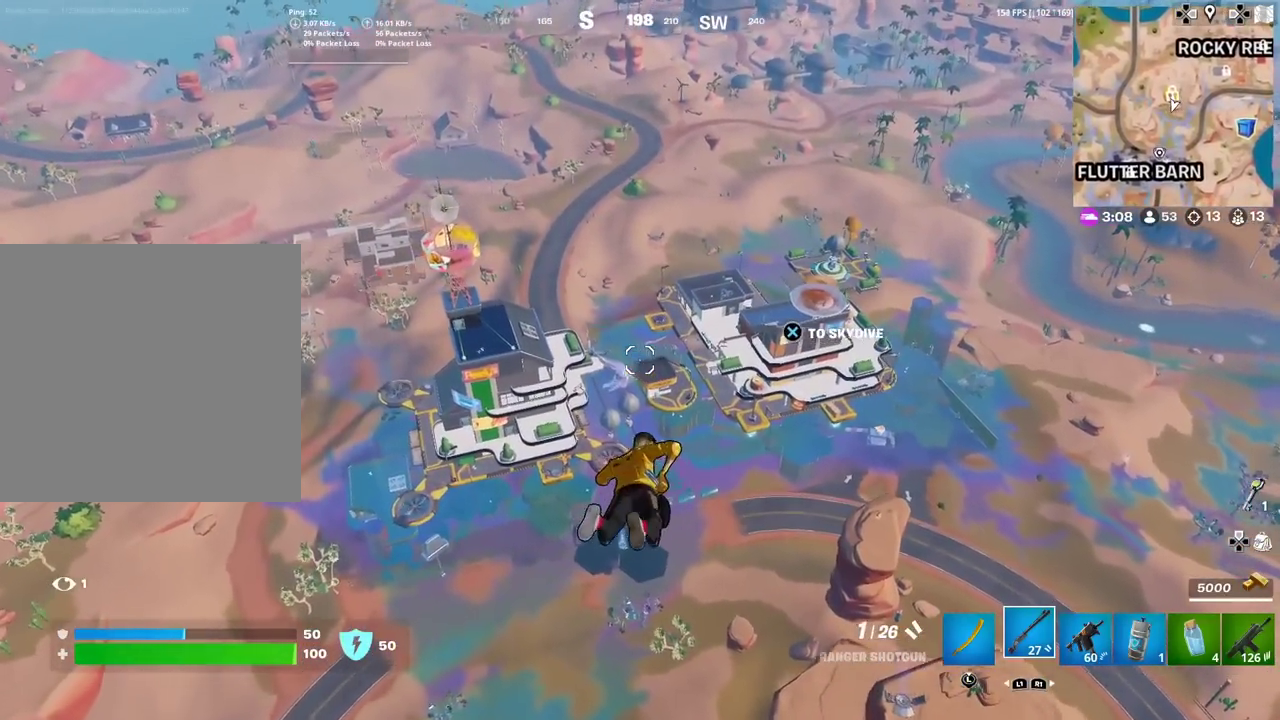
{"dt_ms": 601, "buttons": [], "left_stick": "up-left", "right_stick": "center", "events": []}
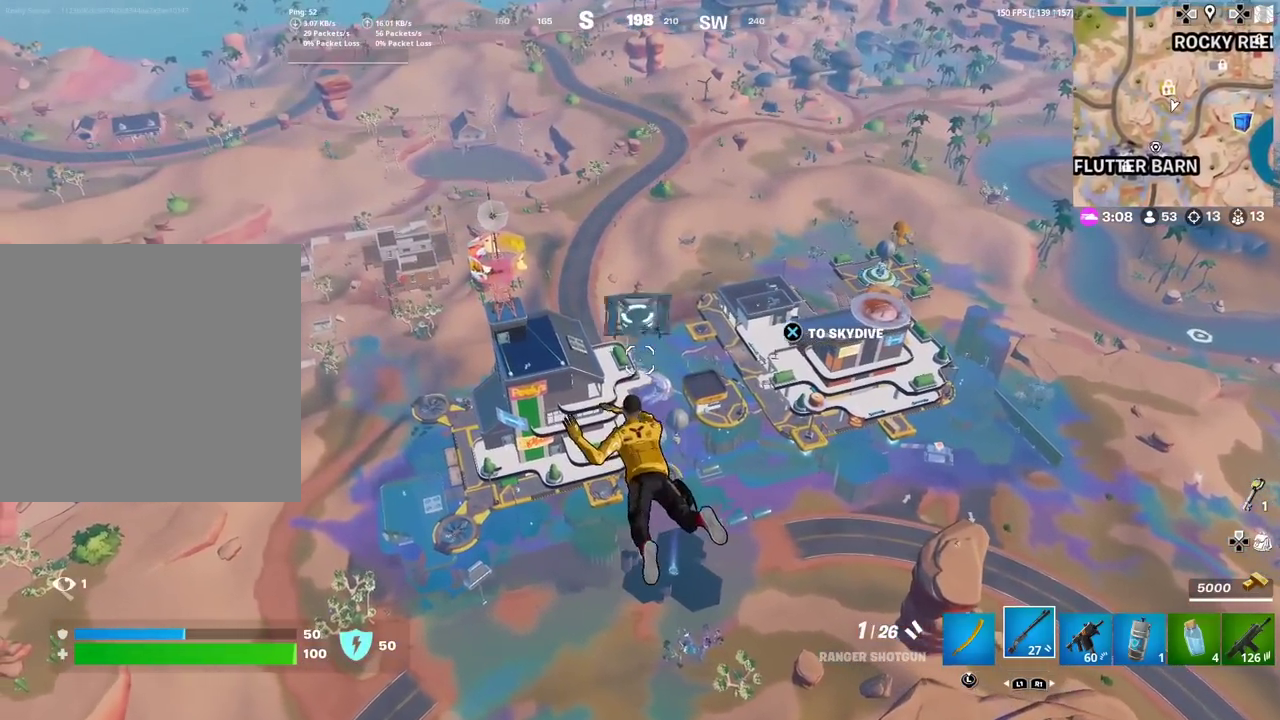
{"dt_ms": 400, "buttons": [], "left_stick": "up-left", "right_stick": "center", "events": [[217, "left_stick", "left"], [267, "left_stick", "up-left"]]}
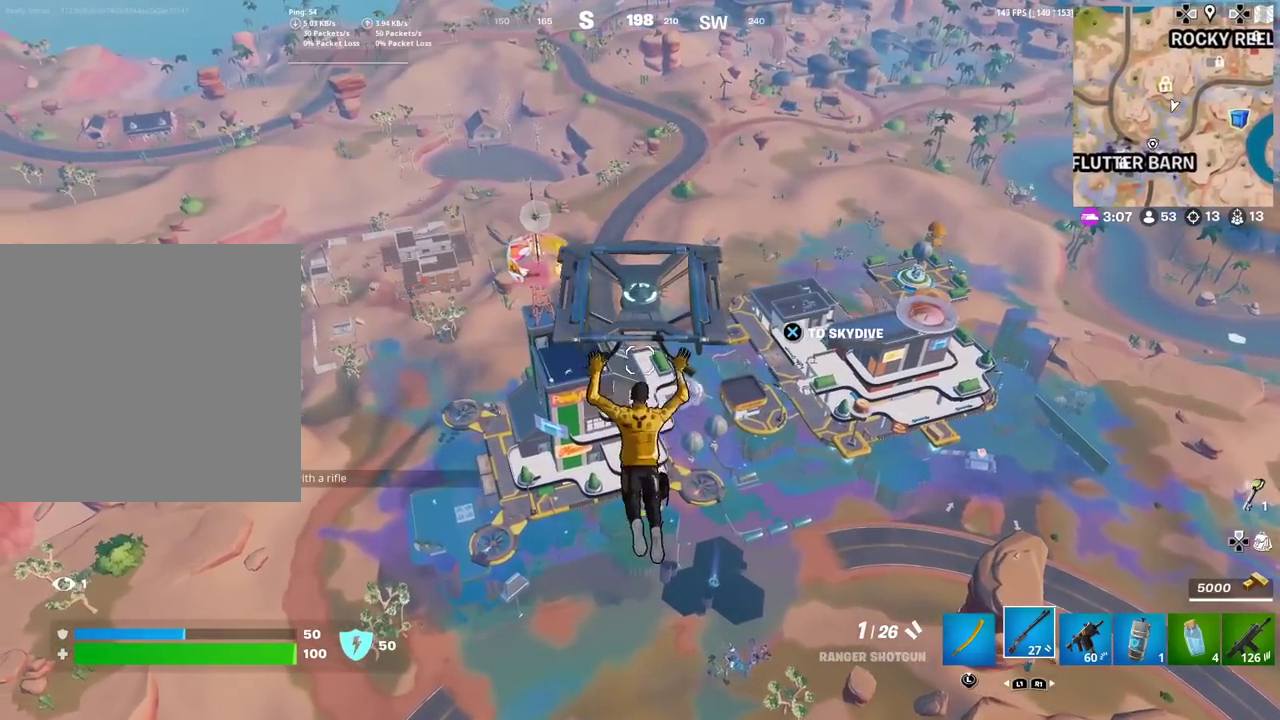
{"dt_ms": 501, "buttons": [], "left_stick": "up-left", "right_stick": "center", "events": []}
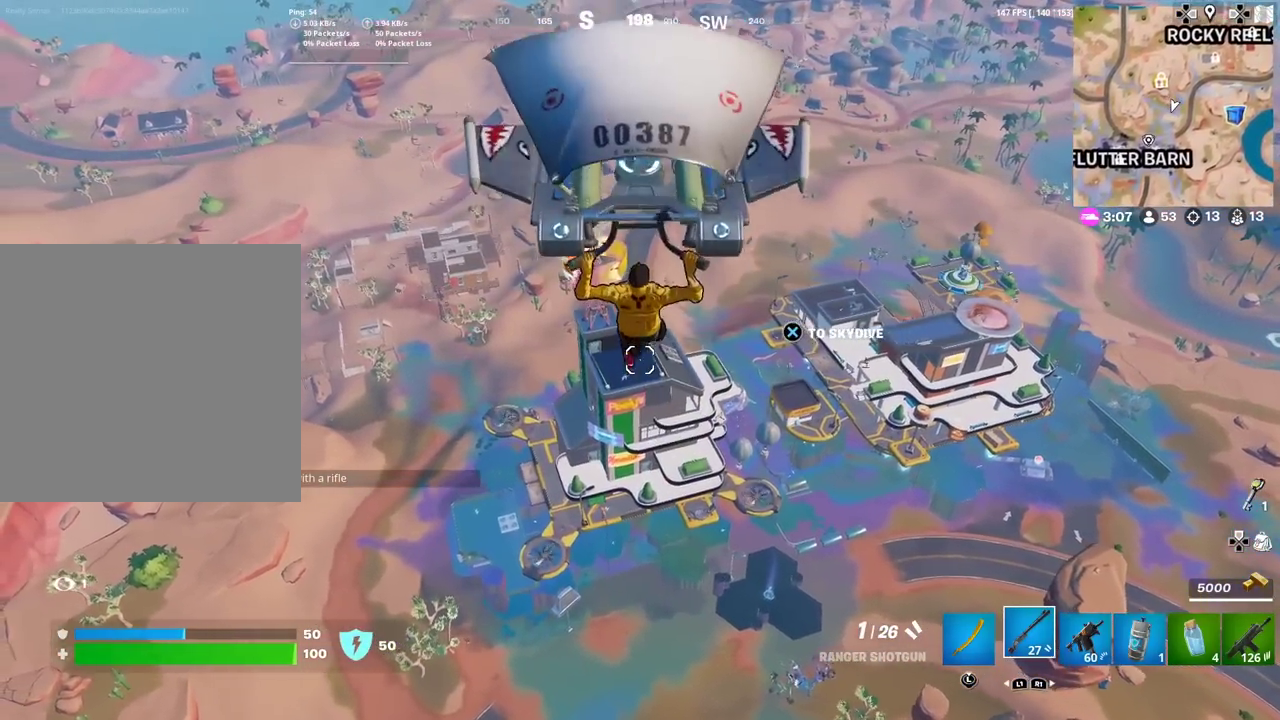
{"dt_ms": 500, "buttons": [], "left_stick": "up-left", "right_stick": "center", "events": [[83, "CROSS", "down"], [217, "CROSS", "up"]]}
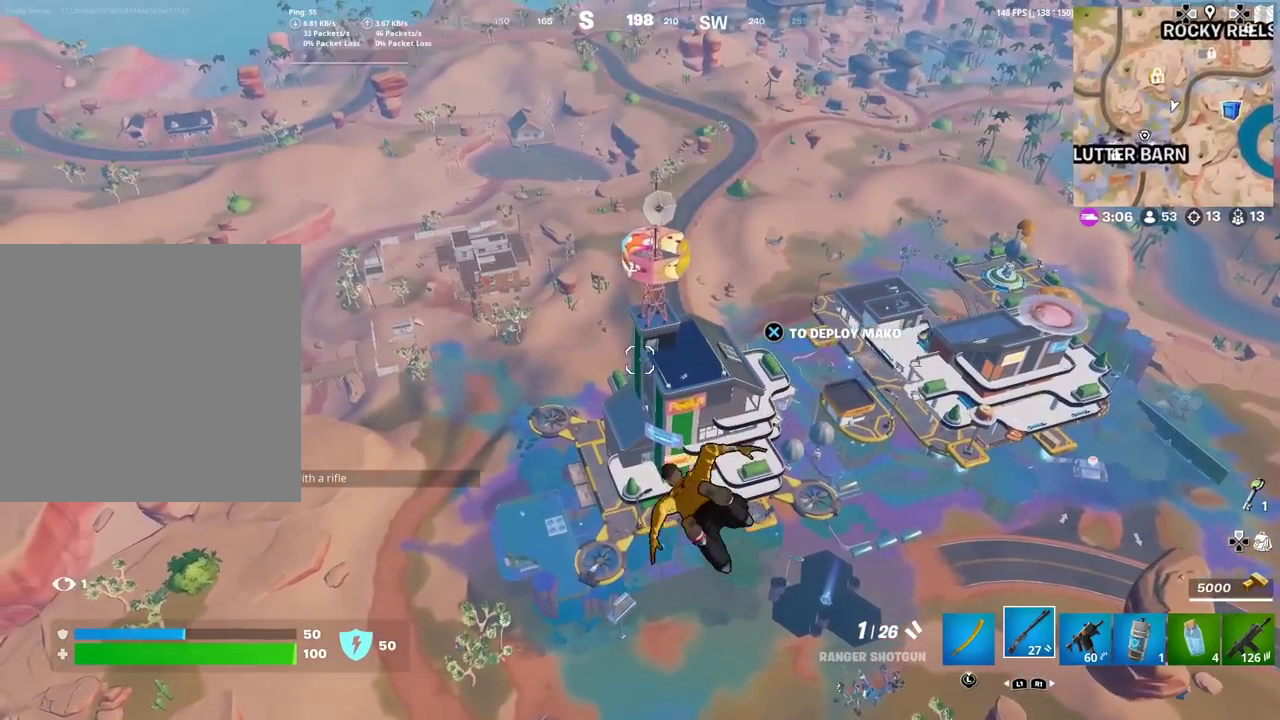
{"dt_ms": 401, "buttons": [], "left_stick": "up", "right_stick": "center", "events": [[217, "left_stick", "up"]]}
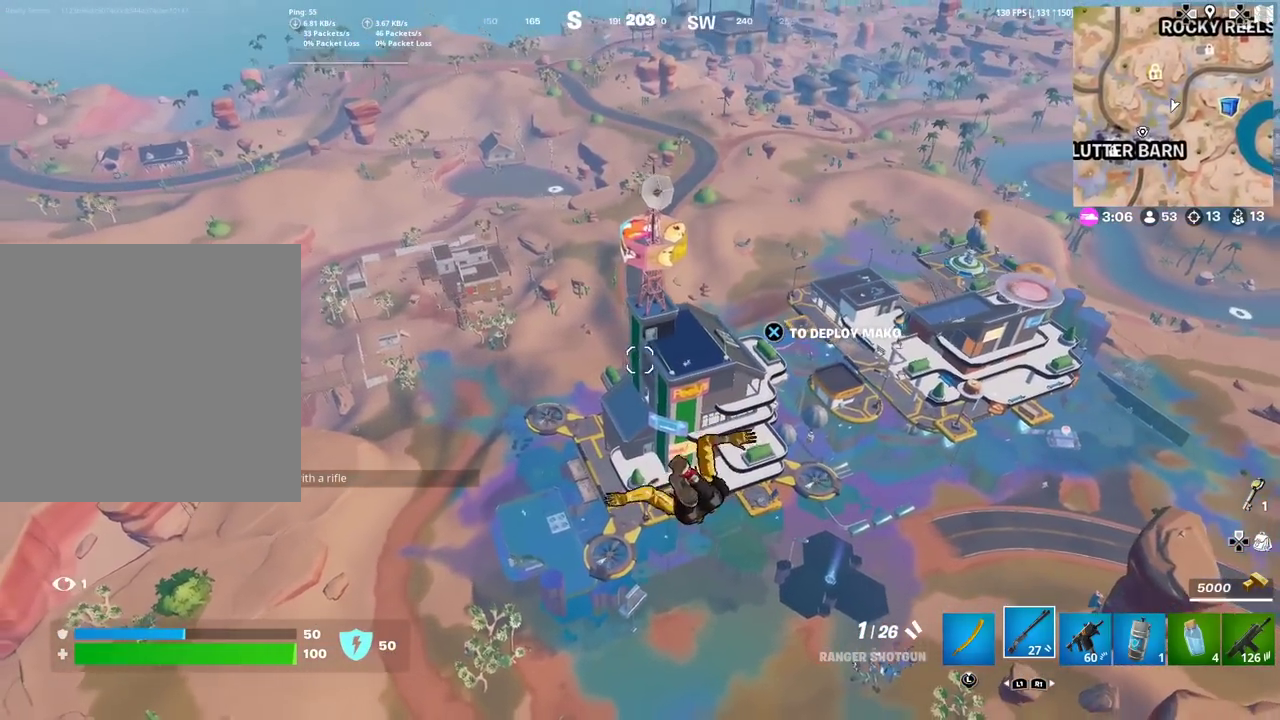
{"dt_ms": 600, "buttons": [], "left_stick": "up", "right_stick": "center", "events": [[350, "CROSS", "down"], [467, "CROSS", "up"]]}
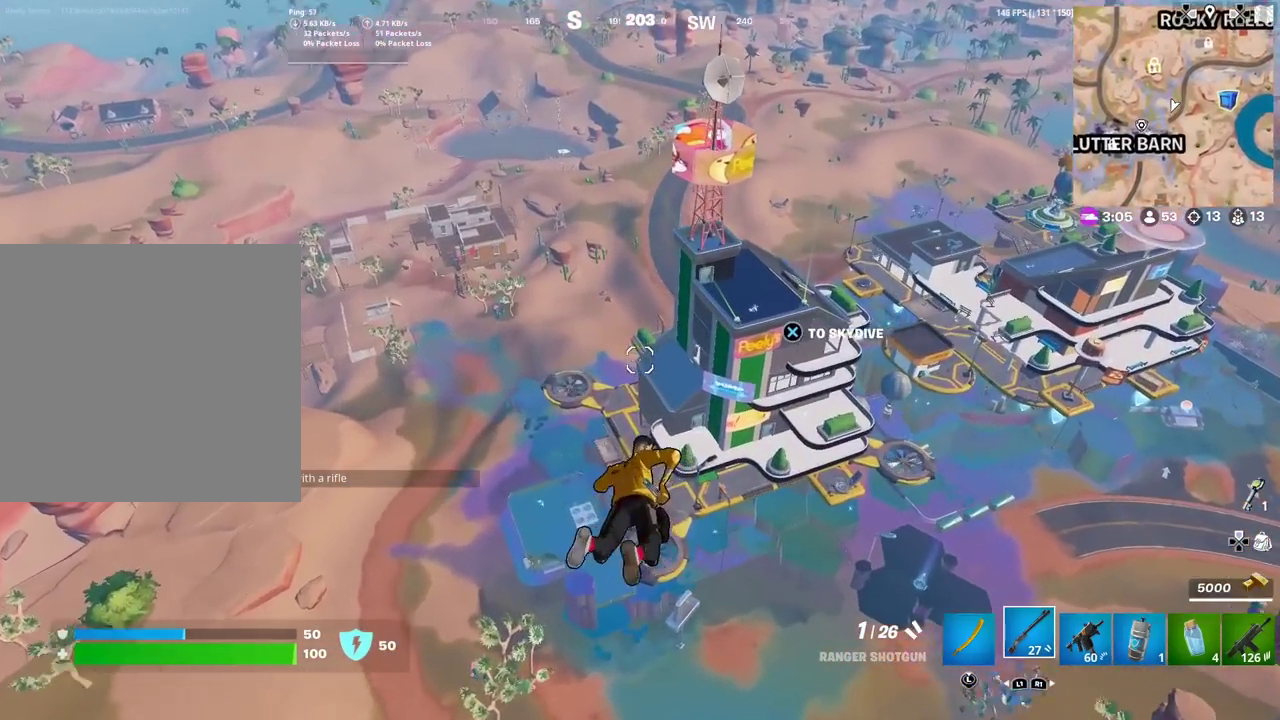
{"dt_ms": 284, "buttons": [], "left_stick": "up", "right_stick": "center", "events": []}
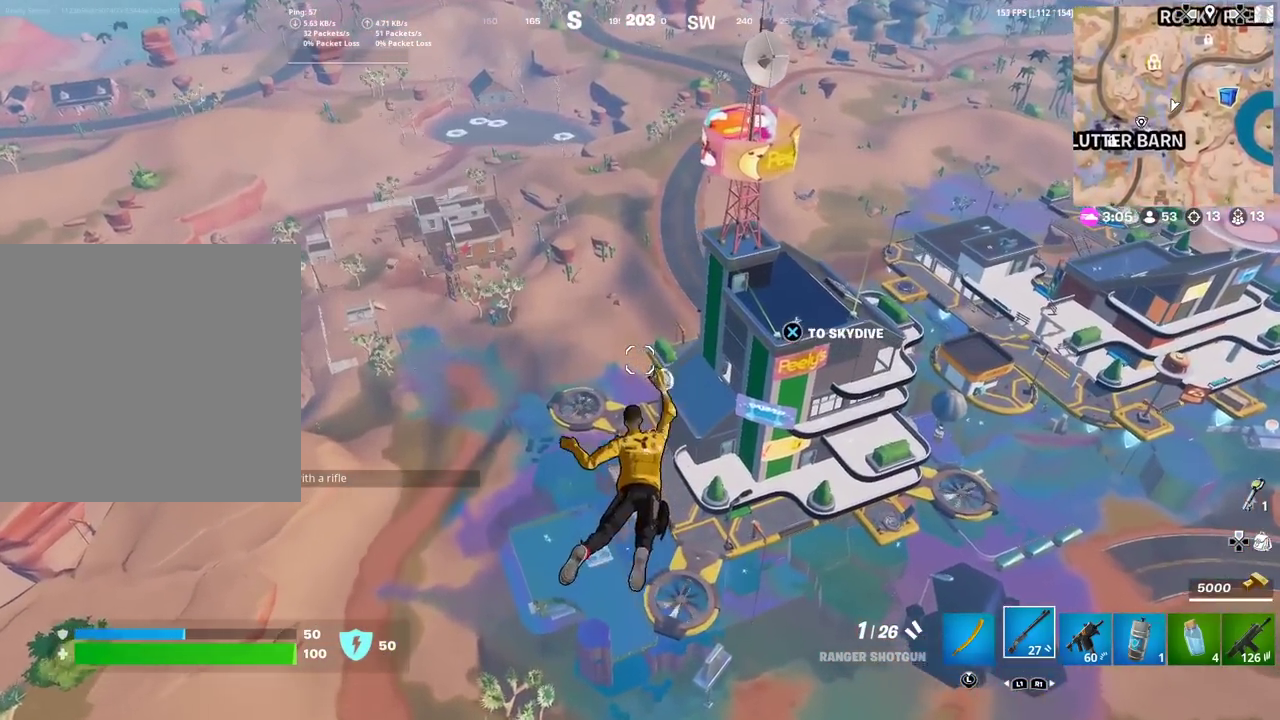
{"dt_ms": 901, "buttons": [], "left_stick": "up", "right_stick": "center", "events": []}
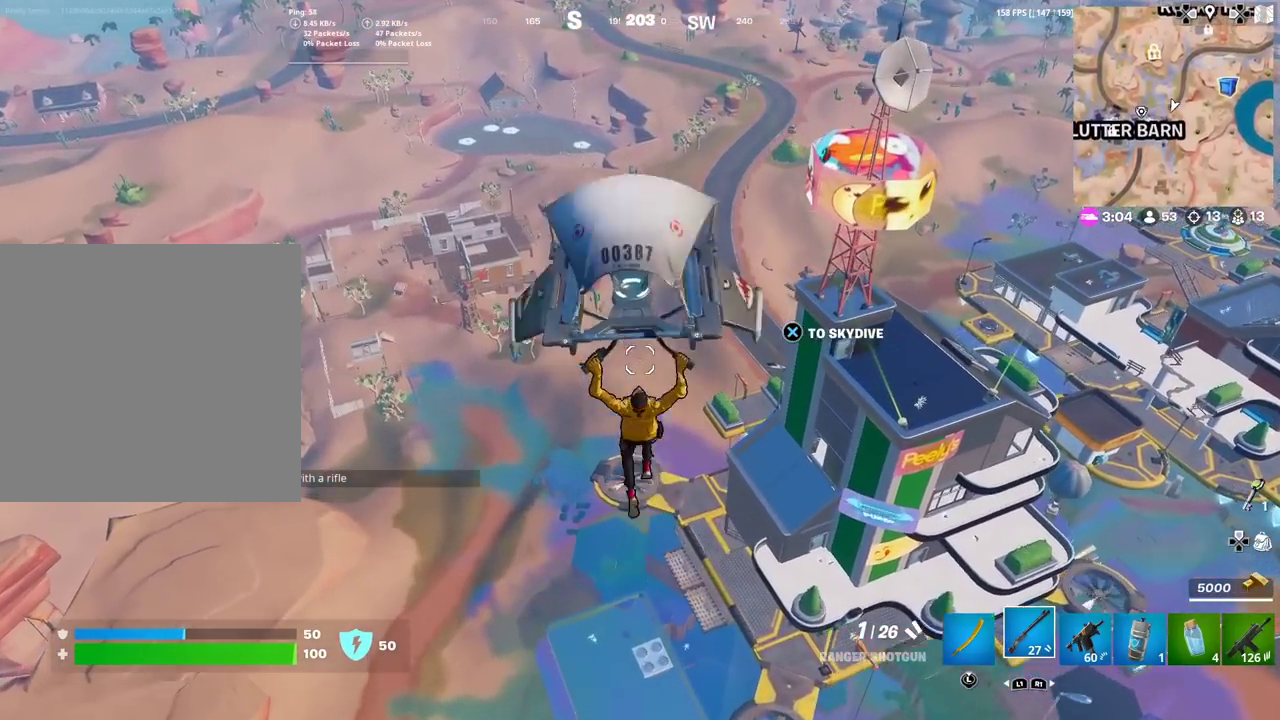
{"dt_ms": 300, "buttons": [], "left_stick": "up-right", "right_stick": "up-right", "events": [[167, "right_stick", "up-right"], [250, "left_stick", "up-right"]]}
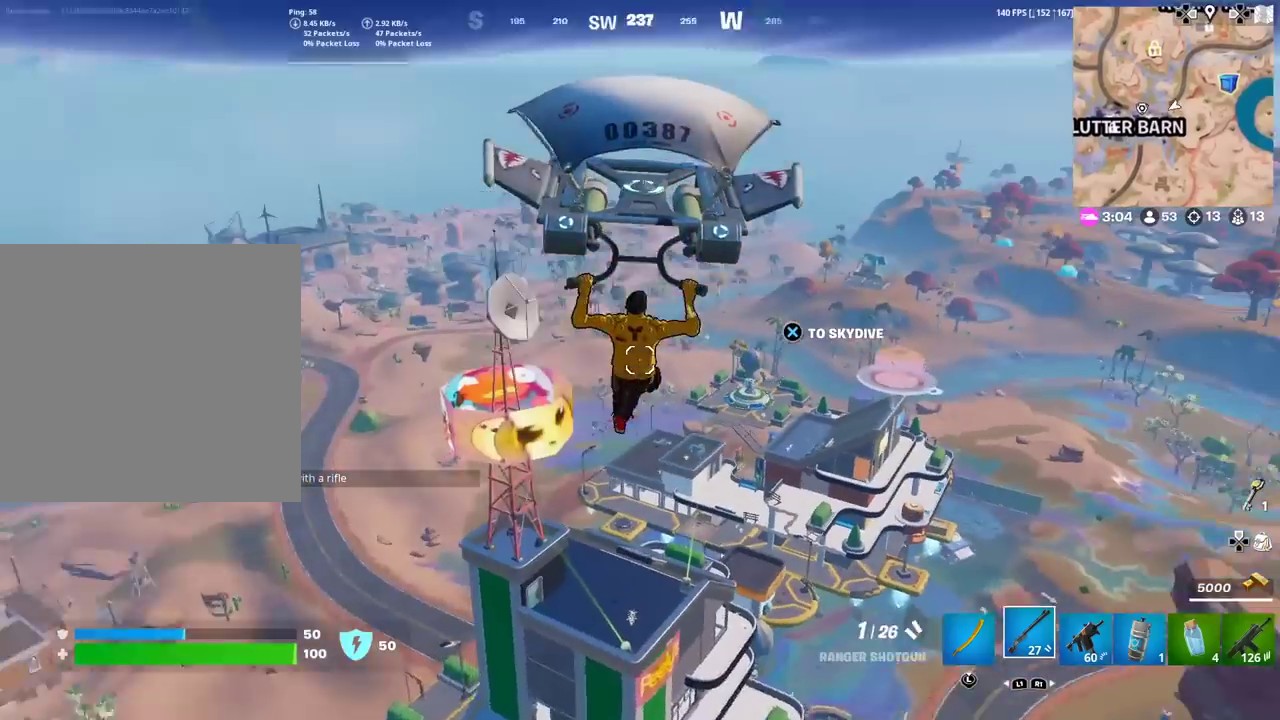
{"dt_ms": 601, "buttons": [], "left_stick": "up-right", "right_stick": "down-left", "events": [[34, "right_stick", "center"], [584, "right_stick", "down-left"]]}
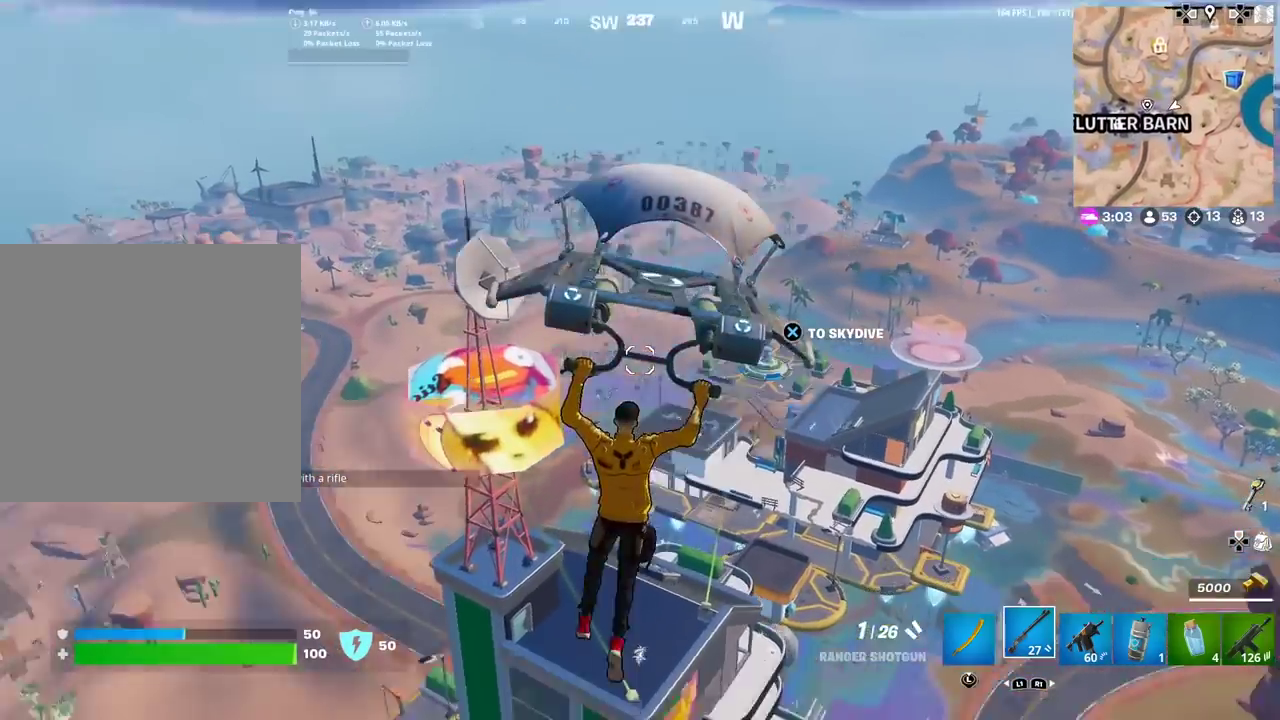
{"dt_ms": 400, "buttons": [], "left_stick": "up-right", "right_stick": "center", "events": [[67, "right_stick", "center"]]}
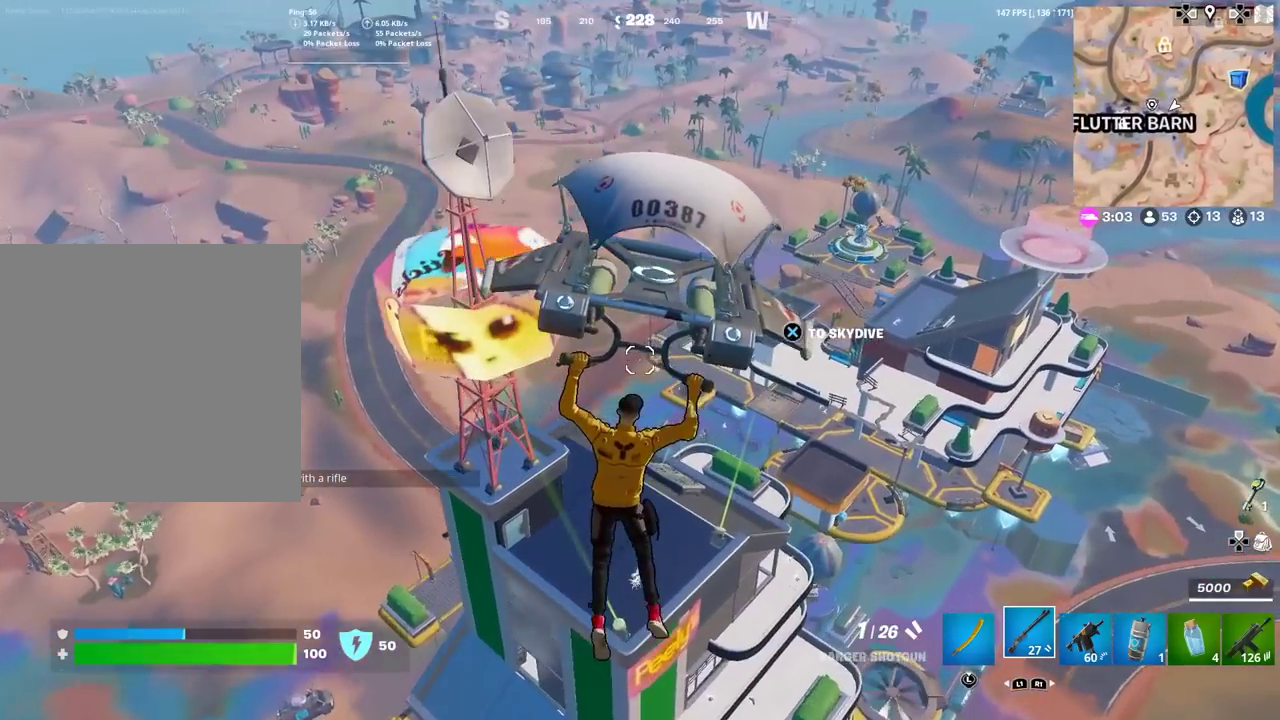
{"dt_ms": 501, "buttons": [], "left_stick": "up-right", "right_stick": "center", "events": [[217, "left_stick", "down-left"], [351, "left_stick", "up-right"], [451, "right_stick", "up-left"], [501, "right_stick", "center"]]}